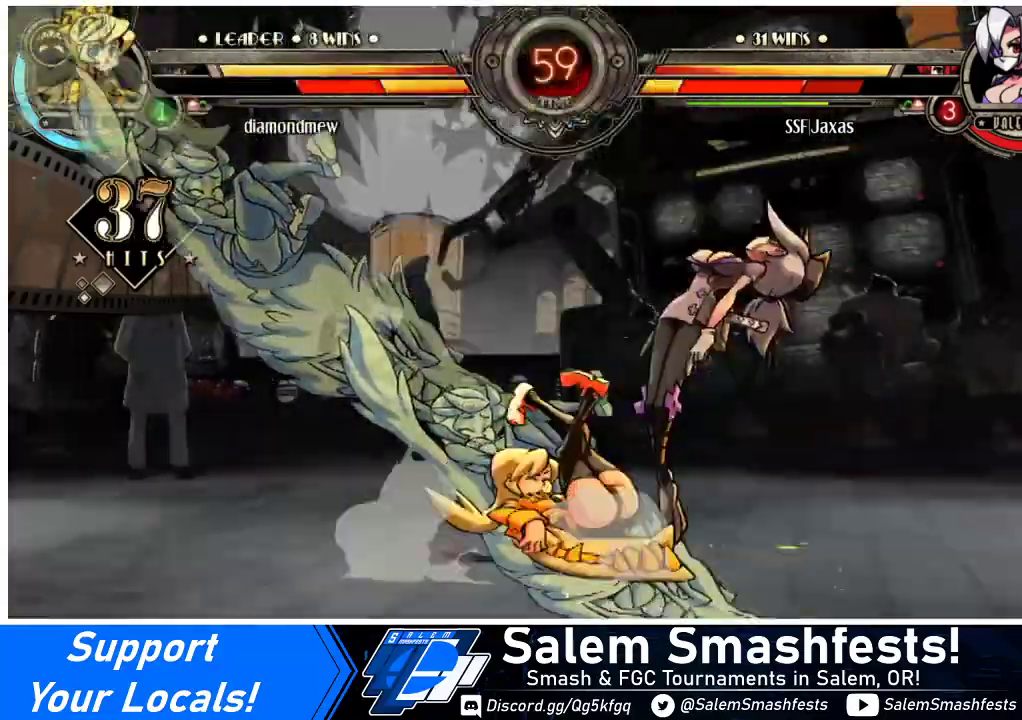
Gameplay with a controller (arcade stick); each line is a JSON object with the inputs held at the frame after it. "events" lists button and stick changes between this image and that frame as [ms after this image, input, new state], when the widget could be followed in between. Not read: L3 R3.
{"buttons": ["DPAD_RIGHT"], "events": []}
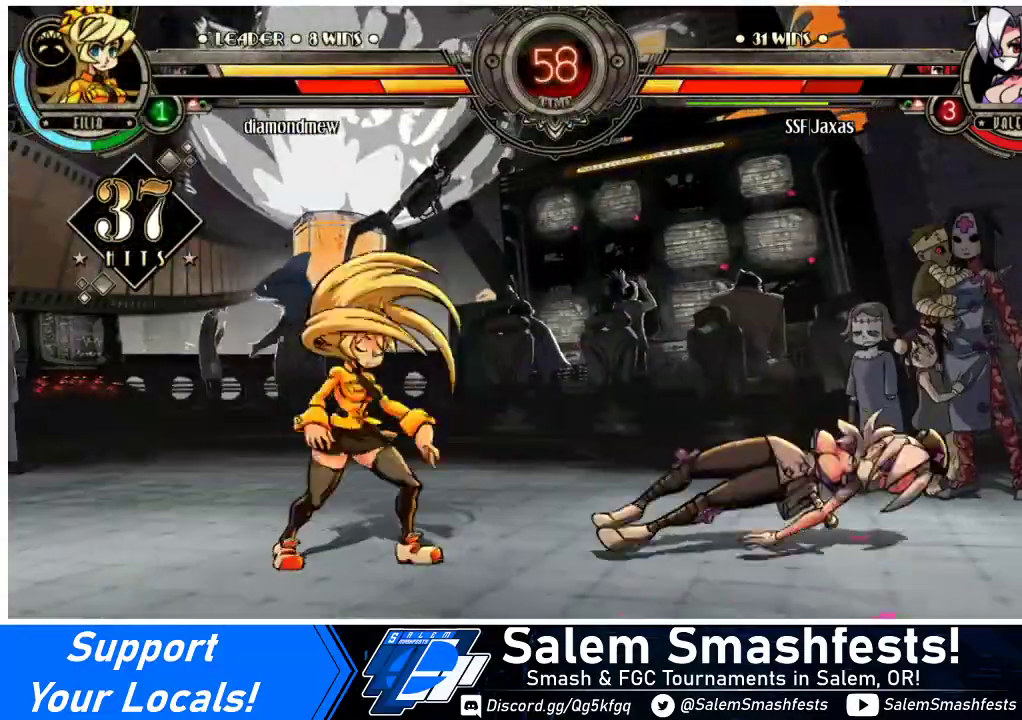
{"buttons": ["DPAD_RIGHT"], "events": []}
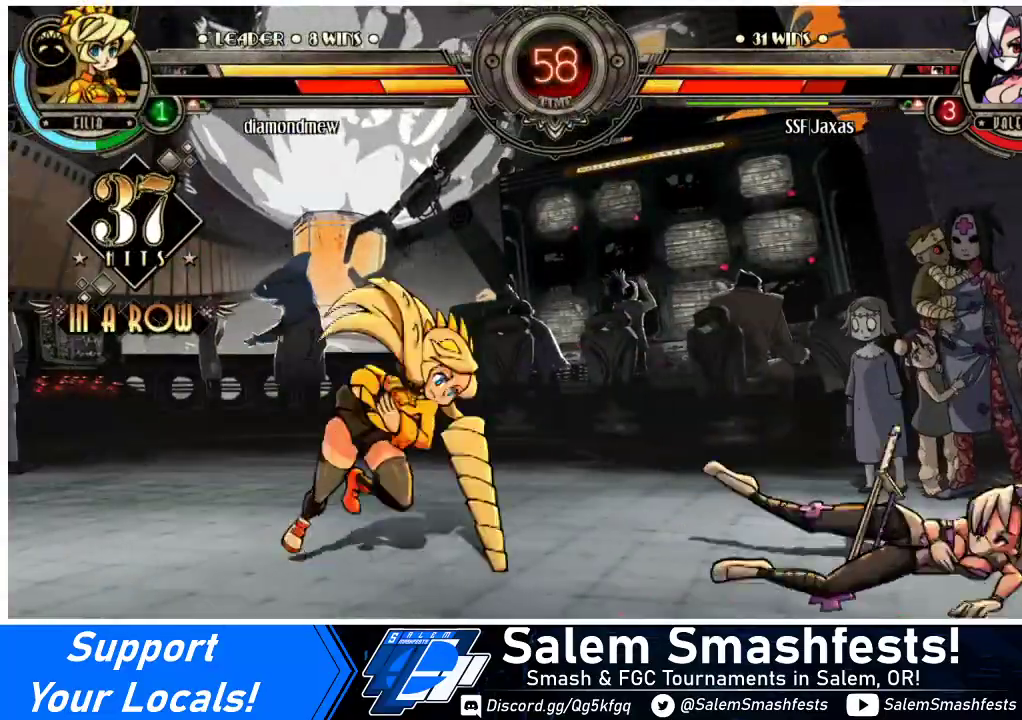
{"buttons": ["CIRCLE", "TRIANGLE"], "events": [[267, "DPAD_RIGHT", "up"], [367, "CIRCLE", "down"], [367, "TRIANGLE", "down"]]}
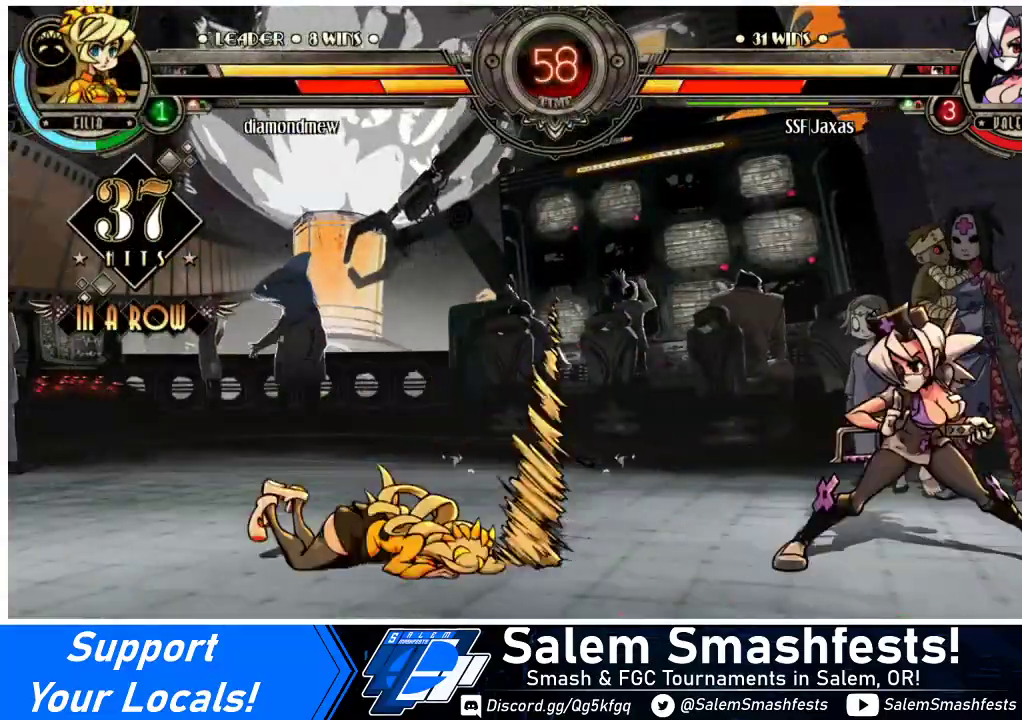
{"buttons": [], "events": [[67, "CIRCLE", "up"], [100, "TRIANGLE", "up"], [233, "CIRCLE", "down"], [233, "TRIANGLE", "down"], [333, "CIRCLE", "up"], [333, "TRIANGLE", "up"]]}
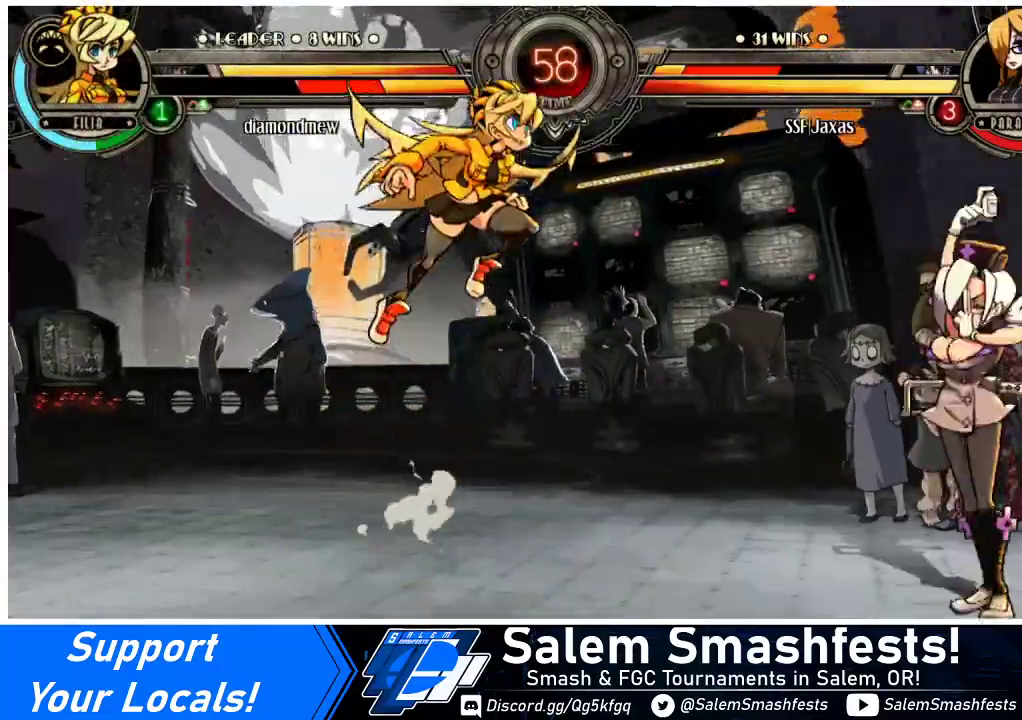
{"buttons": [], "events": []}
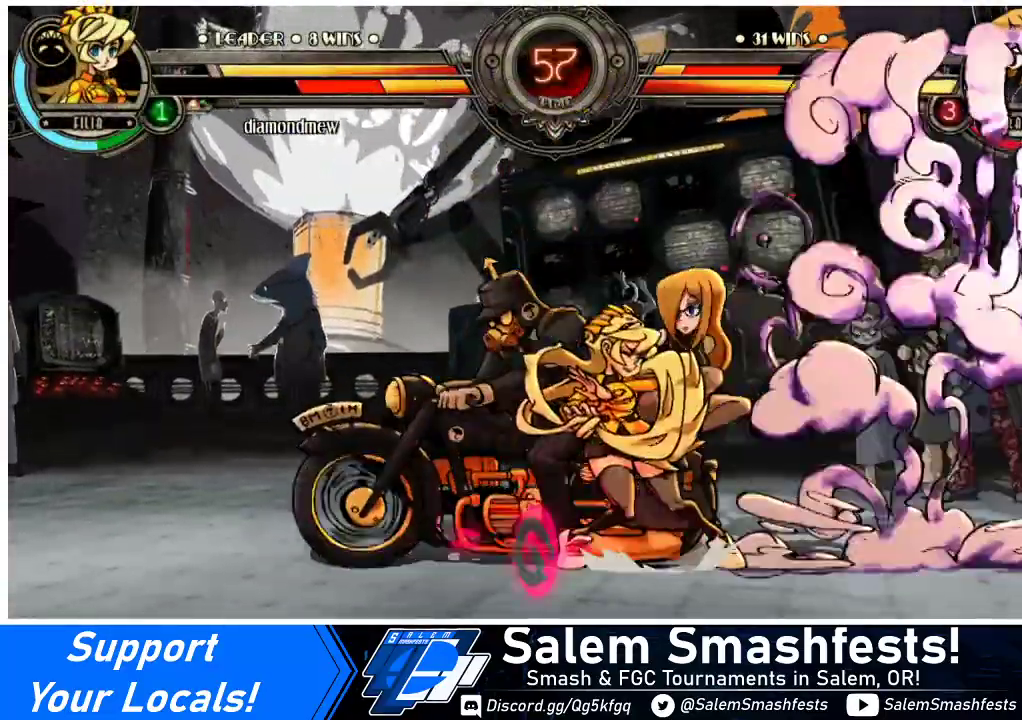
{"buttons": ["DPAD_RIGHT"], "events": [[500, "DPAD_RIGHT", "down"]]}
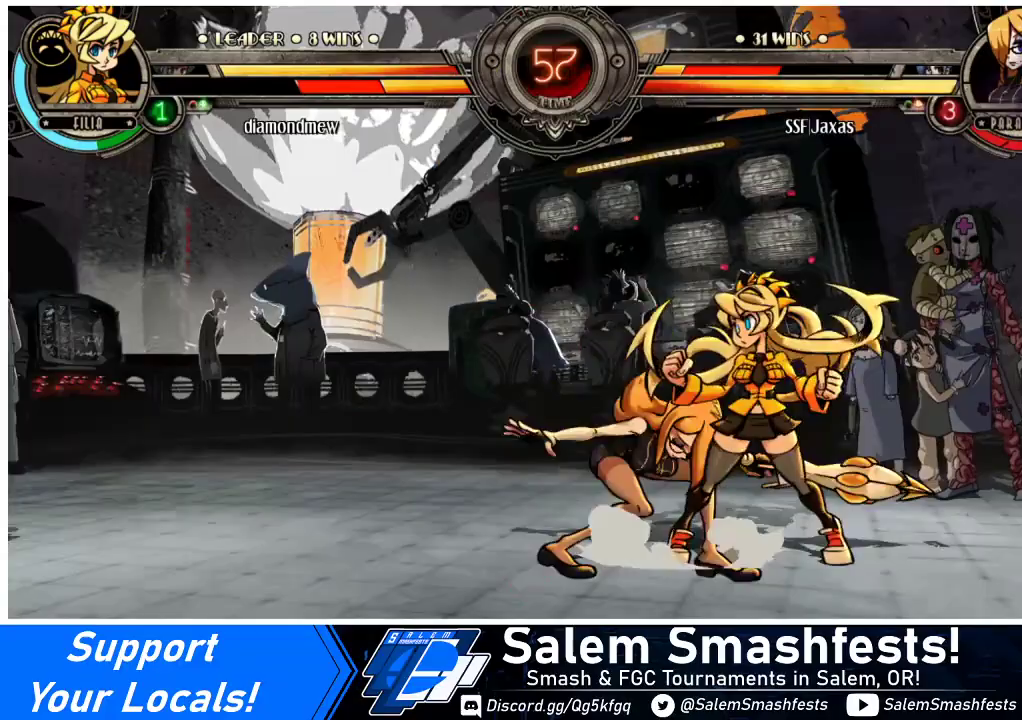
{"buttons": ["DPAD_DOWN", "DPAD_LEFT"], "events": [[33, "DPAD_DOWN", "down"], [133, "DPAD_RIGHT", "up"], [167, "DPAD_LEFT", "down"]]}
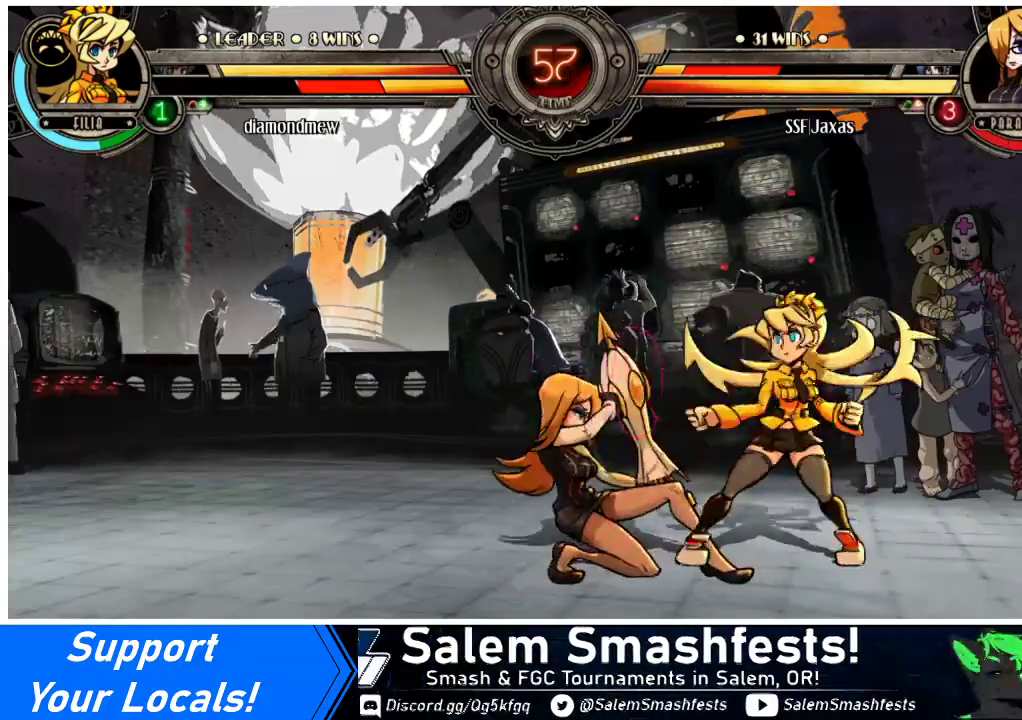
{"buttons": ["CROSS", "SQUARE", "DPAD_RIGHT"], "events": [[367, "DPAD_LEFT", "up"], [400, "DPAD_RIGHT", "down"], [433, "CROSS", "down"], [433, "DPAD_DOWN", "up"], [467, "SQUARE", "down"]]}
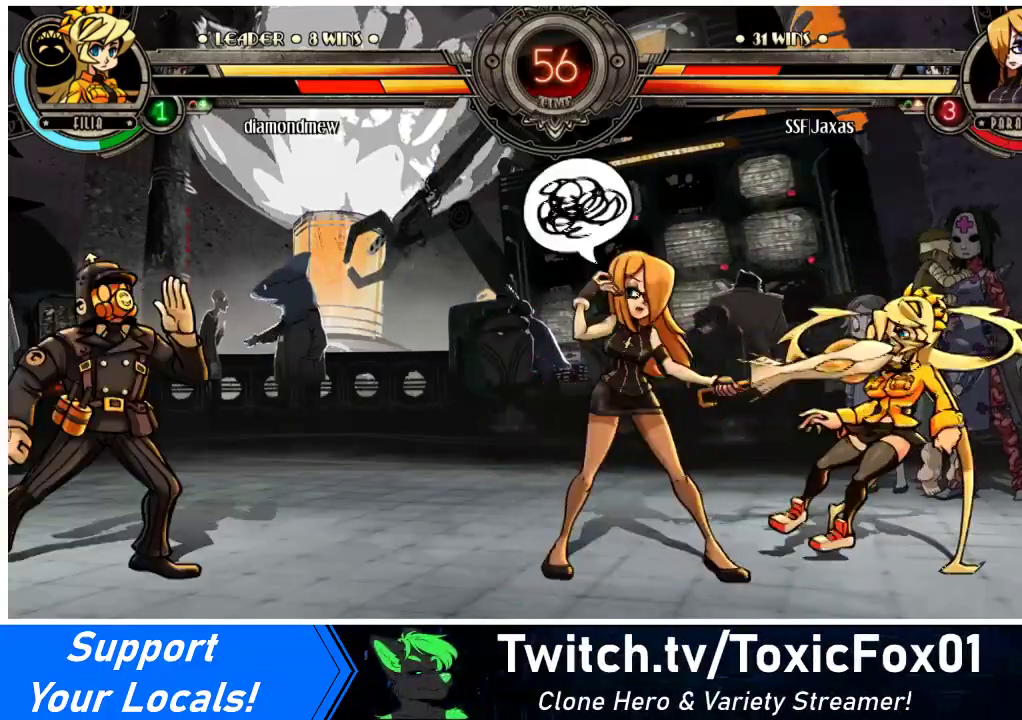
{"buttons": ["DPAD_DOWN", "DPAD_LEFT"], "events": [[67, "CROSS", "up"], [67, "SQUARE", "up"], [300, "DPAD_RIGHT", "up"], [333, "DPAD_DOWN", "down"], [333, "DPAD_LEFT", "down"]]}
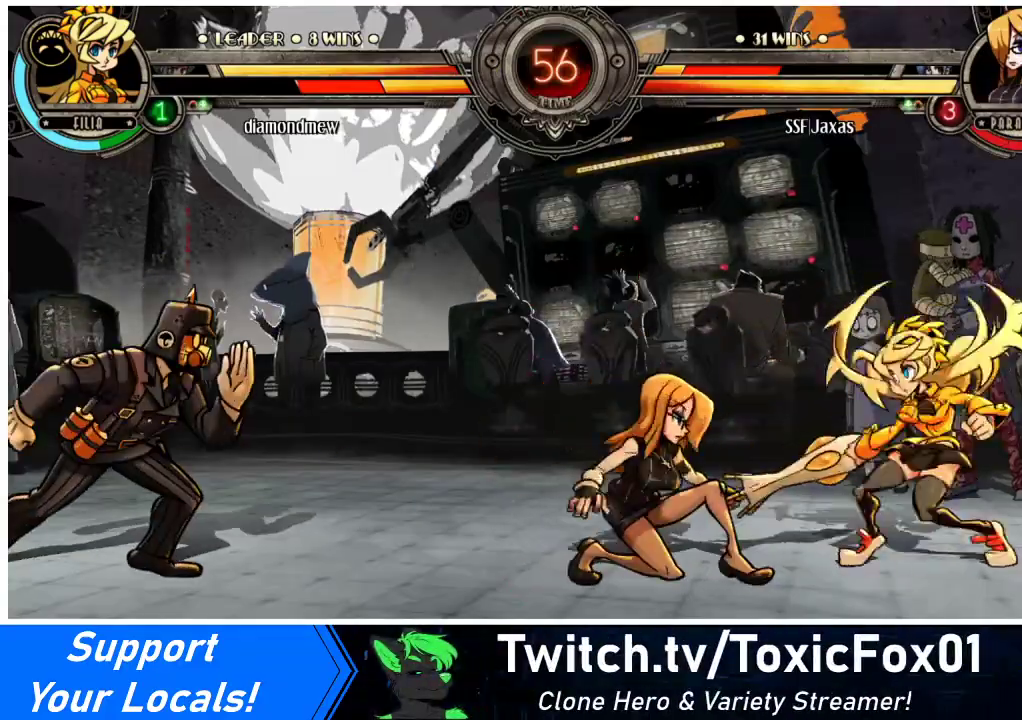
{"buttons": ["DPAD_LEFT"], "events": [[367, "DPAD_DOWN", "up"]]}
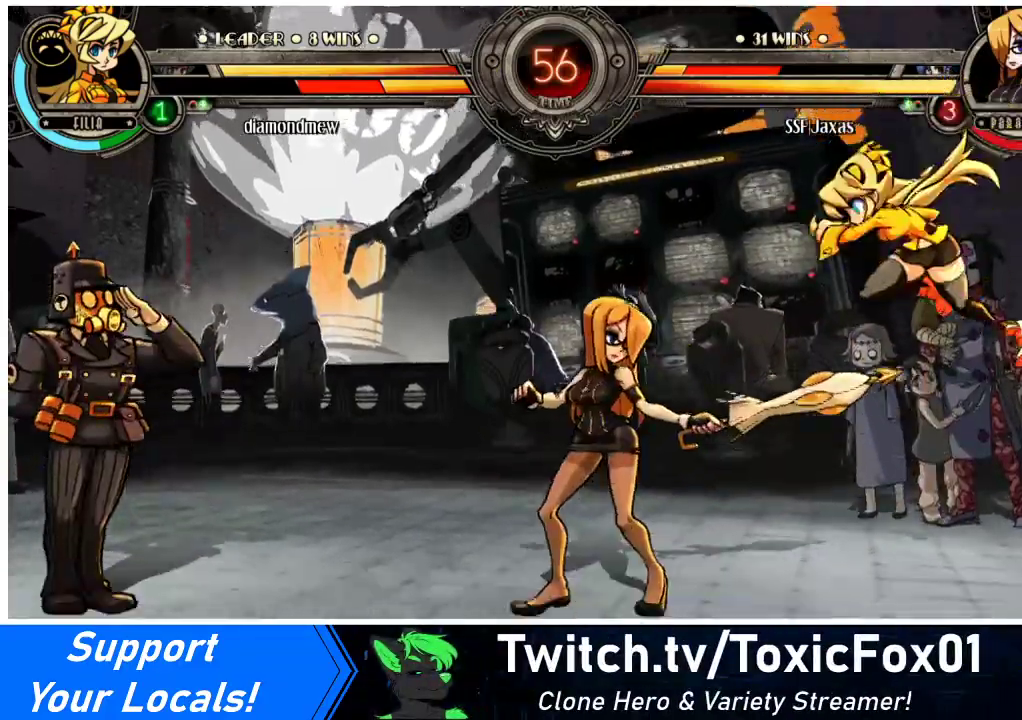
{"buttons": ["DPAD_DOWN"], "events": [[233, "DPAD_DOWN", "down"], [300, "DPAD_LEFT", "up"]]}
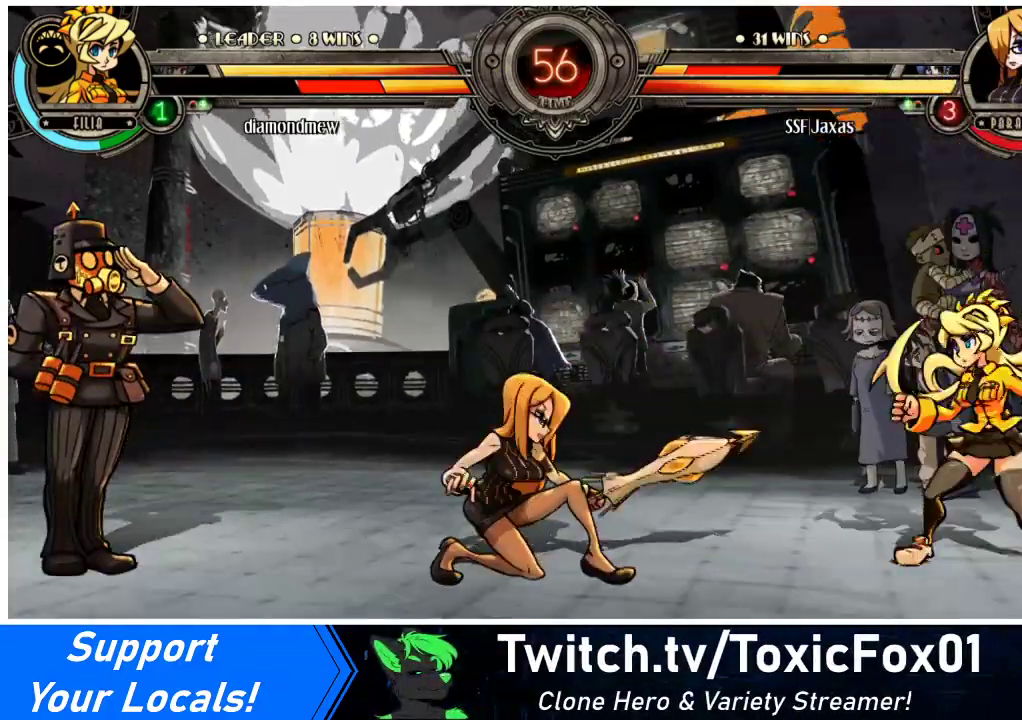
{"buttons": [], "events": [[33, "DPAD_LEFT", "down"], [67, "DPAD_DOWN", "up"], [367, "DPAD_LEFT", "up"], [367, "DPAD_RIGHT", "down"], [500, "DPAD_RIGHT", "up"]]}
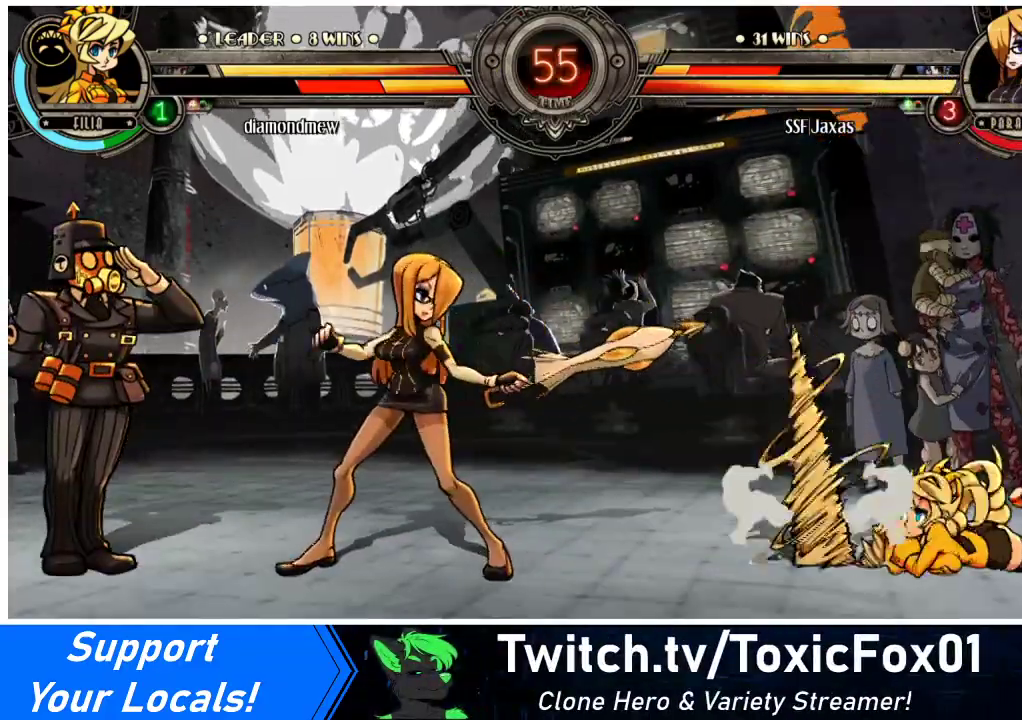
{"buttons": ["DPAD_RIGHT"], "events": [[33, "DPAD_LEFT", "down"], [267, "DPAD_LEFT", "up"], [267, "DPAD_RIGHT", "down"], [333, "DPAD_RIGHT", "up"], [400, "DPAD_RIGHT", "down"]]}
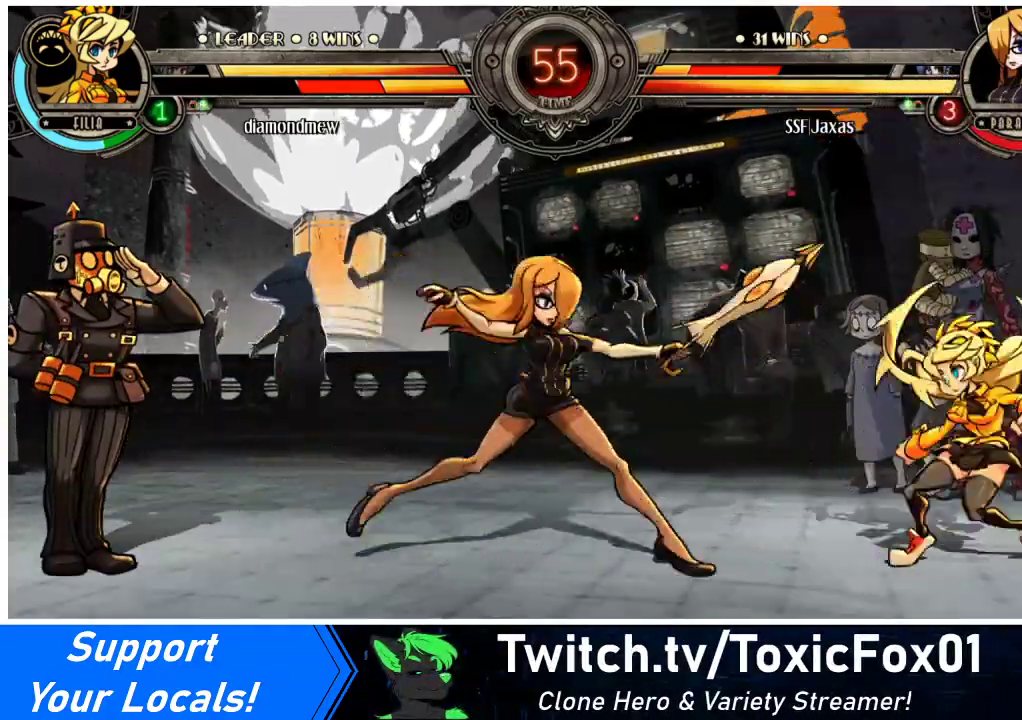
{"buttons": ["DPAD_UP", "DPAD_RIGHT"], "events": [[100, "DPAD_DOWN", "down"], [133, "DPAD_RIGHT", "up"], [300, "DPAD_RIGHT", "down"], [367, "DPAD_DOWN", "up"], [400, "DPAD_UP", "down"]]}
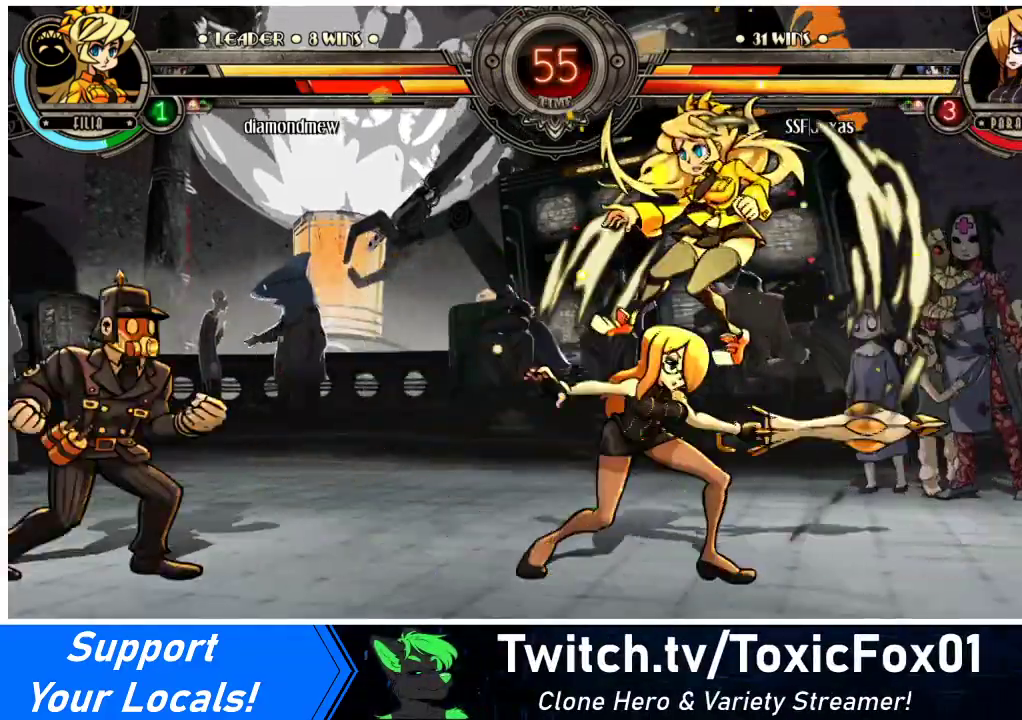
{"buttons": [], "events": [[67, "DPAD_UP", "up"], [100, "CROSS", "down"], [133, "DPAD_RIGHT", "up"], [233, "CROSS", "up"], [333, "TRIANGLE", "down"], [467, "TRIANGLE", "up"]]}
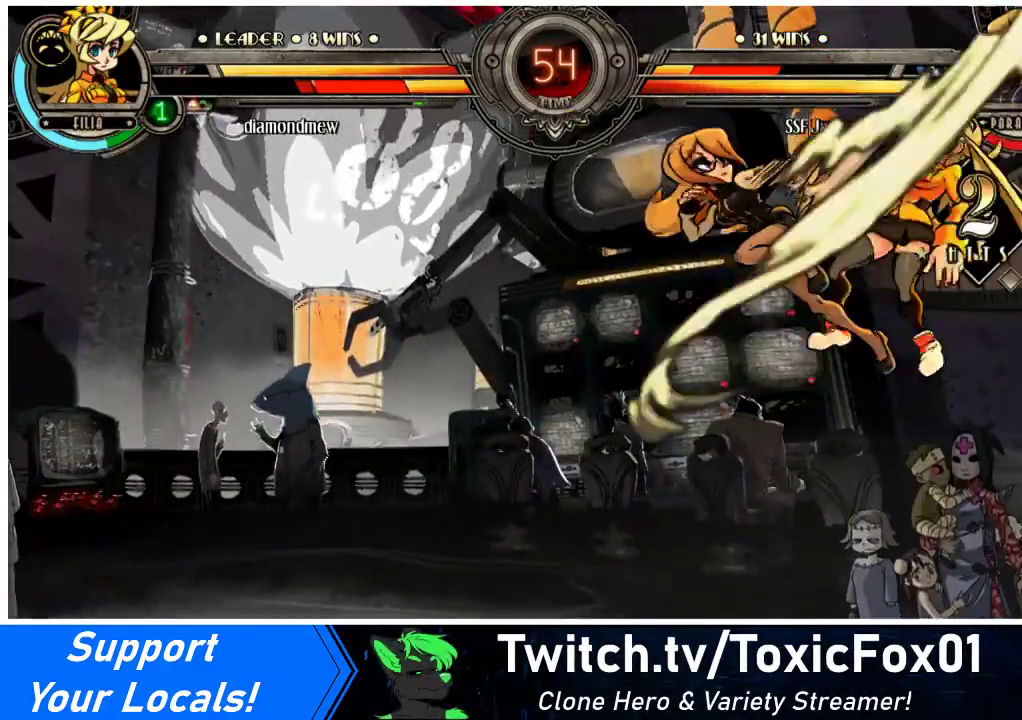
{"buttons": [], "events": [[133, "R2", "down"], [233, "R2", "up"]]}
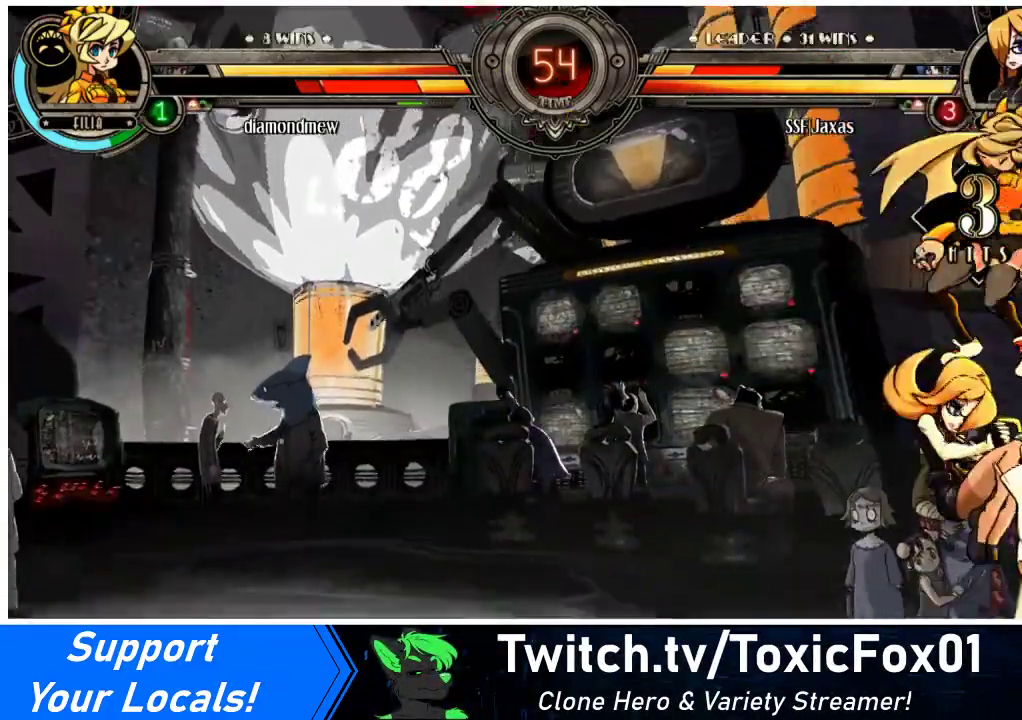
{"buttons": ["CROSS", "DPAD_DOWN"], "events": [[167, "DPAD_LEFT", "down"], [333, "DPAD_DOWN", "down"], [433, "CROSS", "down"], [467, "DPAD_LEFT", "up"]]}
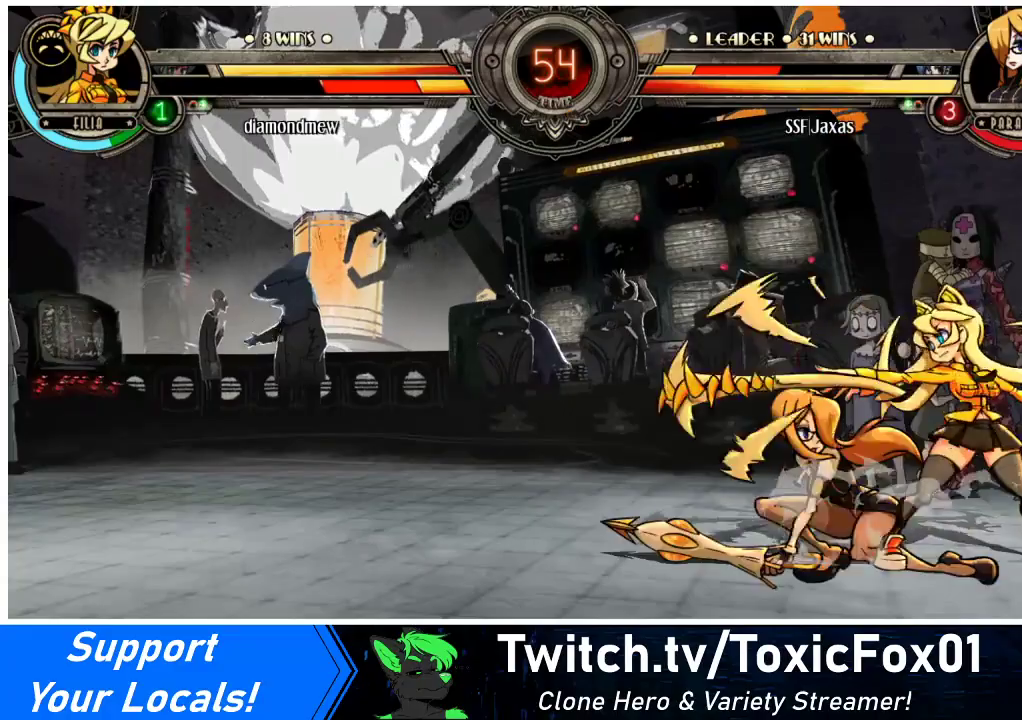
{"buttons": ["DPAD_DOWN", "DPAD_LEFT"], "events": [[33, "CROSS", "up"], [33, "DPAD_DOWN", "up"], [133, "CIRCLE", "down"], [267, "CIRCLE", "up"], [333, "DPAD_DOWN", "down"], [333, "DPAD_LEFT", "down"]]}
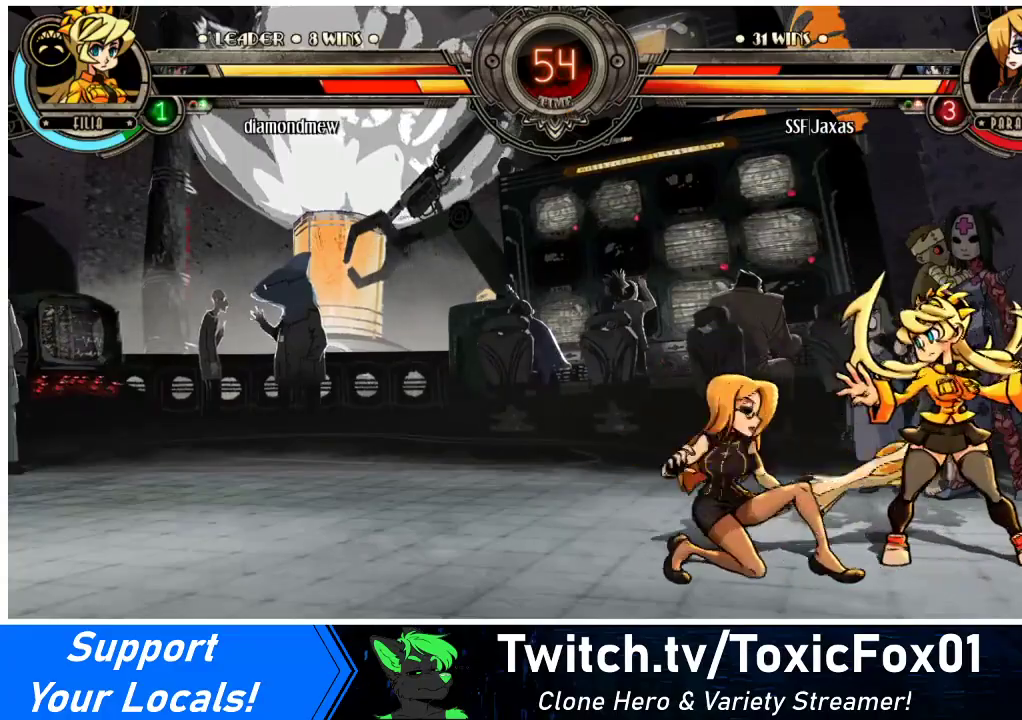
{"buttons": ["CIRCLE"], "events": [[200, "CROSS", "down"], [300, "CROSS", "up"], [300, "DPAD_LEFT", "up"], [333, "DPAD_DOWN", "up"], [400, "CIRCLE", "down"]]}
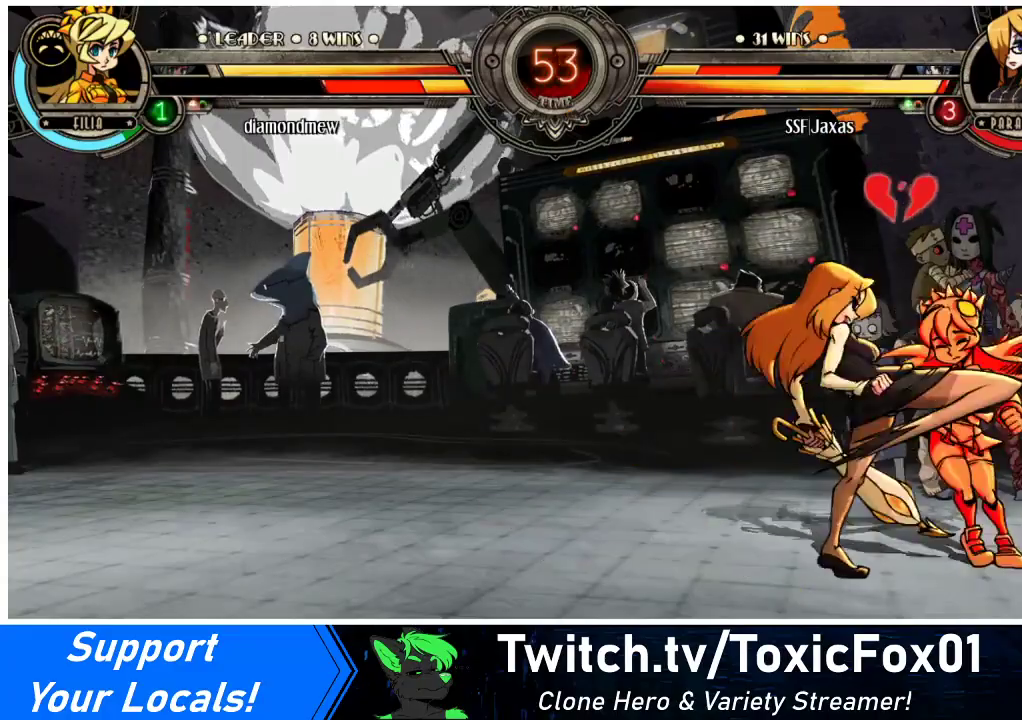
{"buttons": ["DPAD_DOWN"], "events": [[33, "CIRCLE", "up"], [500, "DPAD_DOWN", "down"]]}
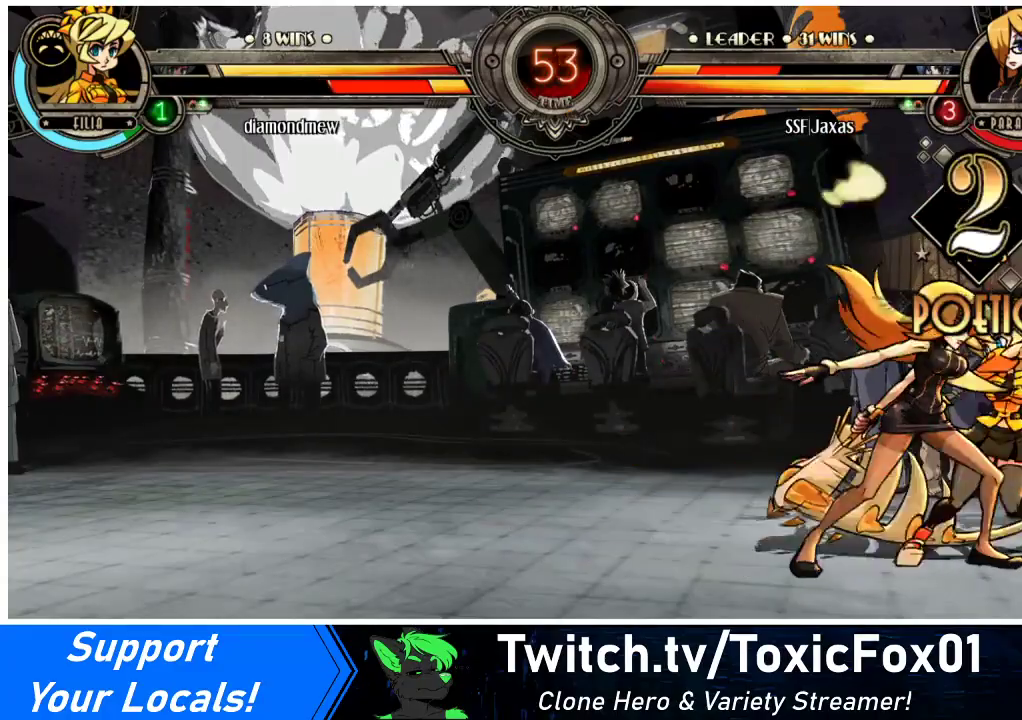
{"buttons": ["DPAD_DOWN", "DPAD_RIGHT"], "events": [[33, "DPAD_RIGHT", "down"]]}
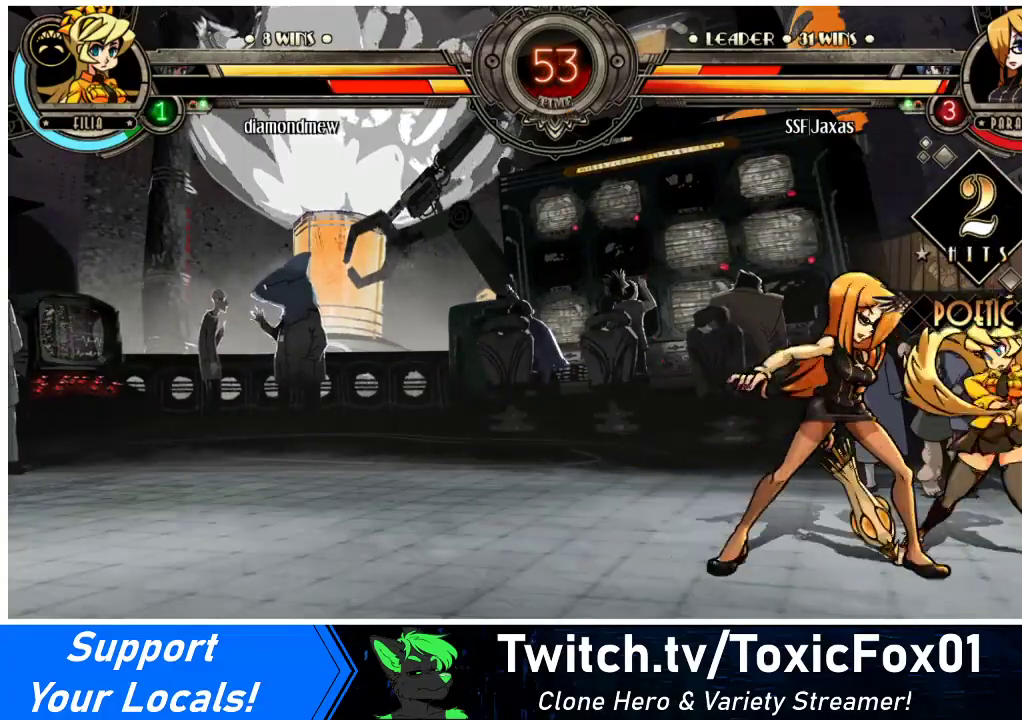
{"buttons": ["CROSS", "DPAD_DOWN"], "events": [[67, "DPAD_RIGHT", "up"], [133, "CROSS", "down"], [267, "CROSS", "up"], [433, "CROSS", "down"]]}
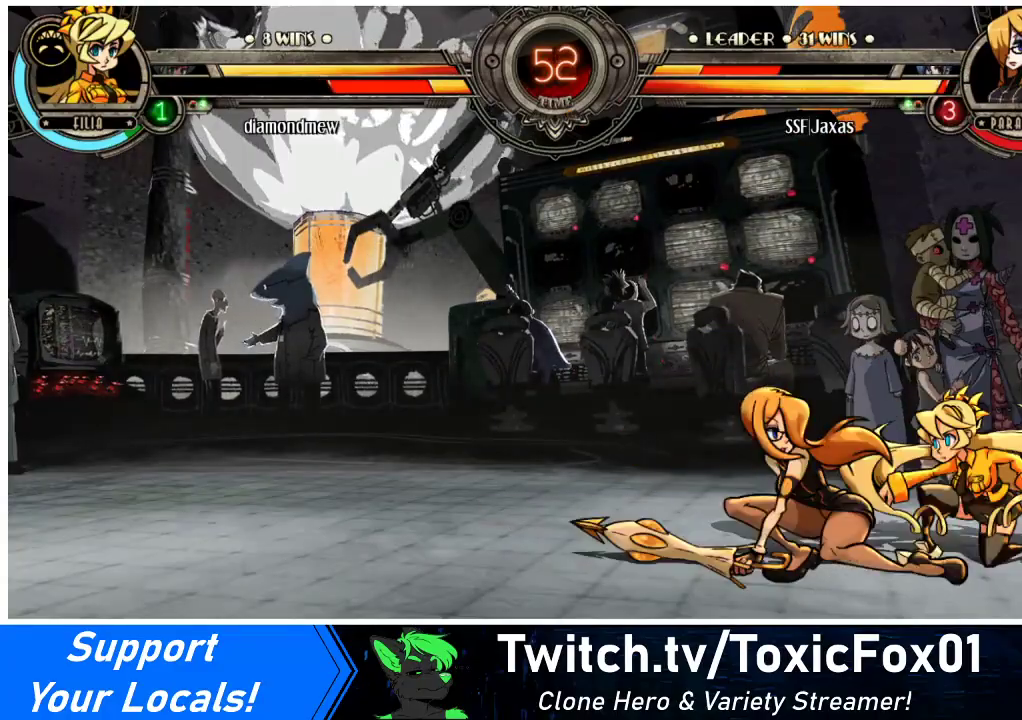
{"buttons": ["CROSS", "SQUARE", "DPAD_RIGHT"], "events": [[33, "CROSS", "up"], [133, "DPAD_DOWN", "up"], [300, "DPAD_RIGHT", "down"], [367, "DPAD_RIGHT", "up"], [400, "DPAD_RIGHT", "down"], [467, "CROSS", "down"], [467, "SQUARE", "down"]]}
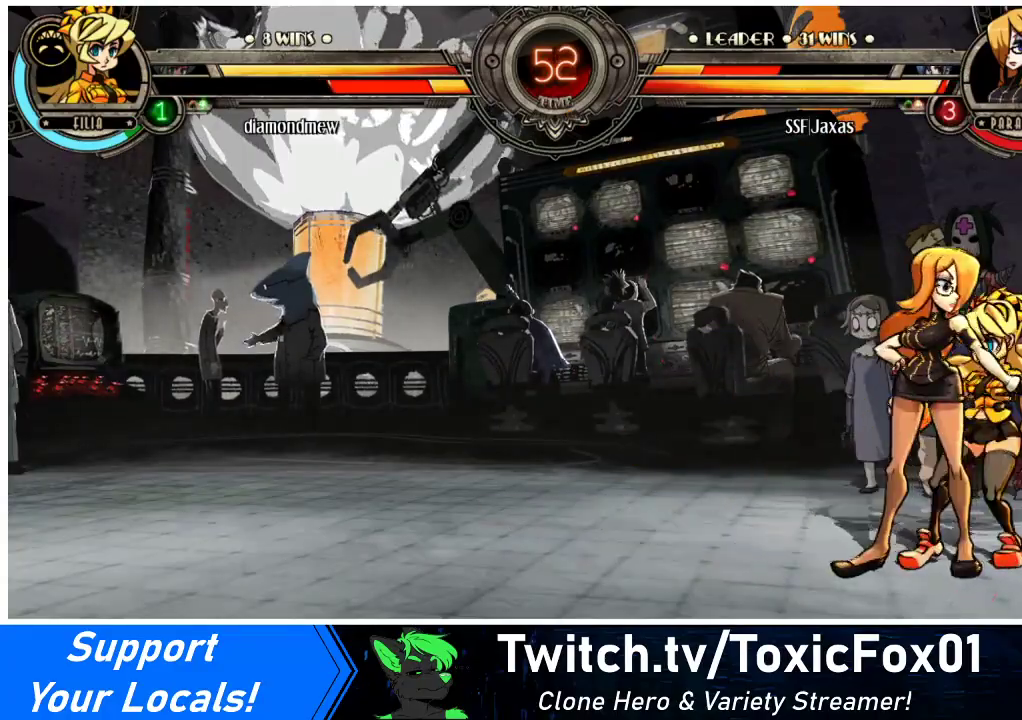
{"buttons": [], "events": [[33, "CROSS", "up"], [33, "DPAD_RIGHT", "up"], [33, "SQUARE", "up"]]}
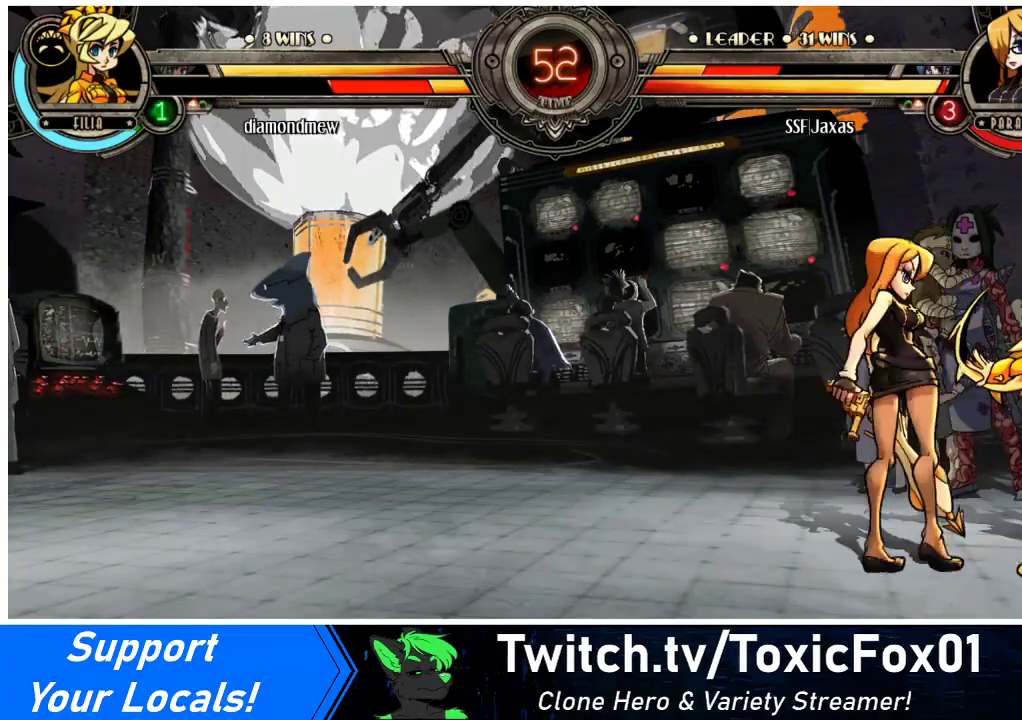
{"buttons": ["DPAD_DOWN"], "events": [[333, "DPAD_DOWN", "down"]]}
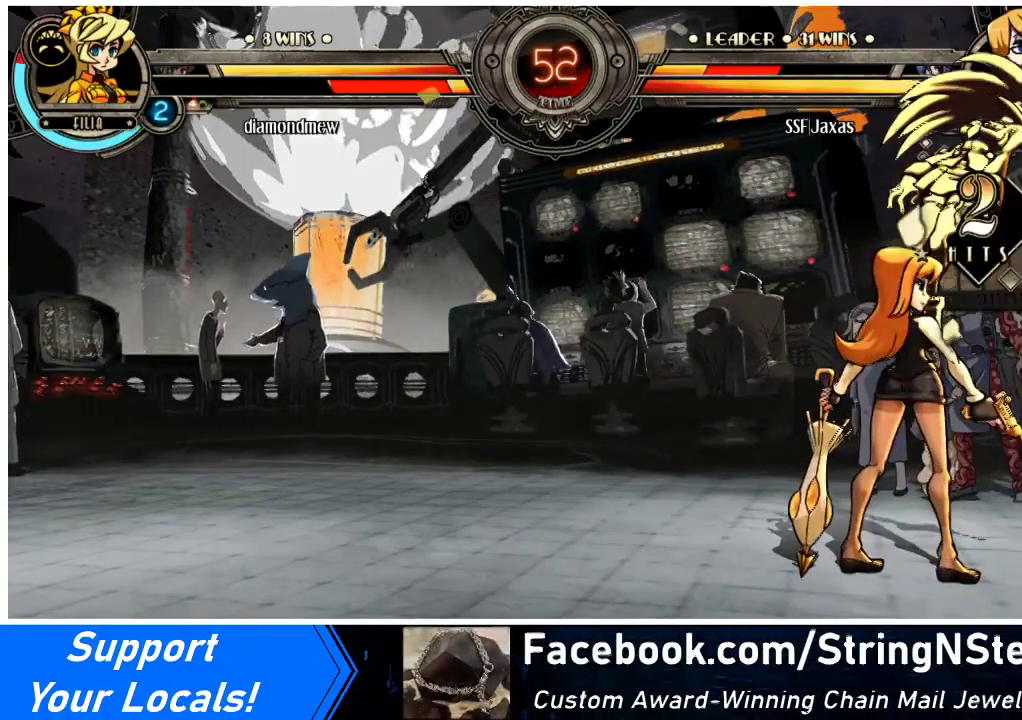
{"buttons": ["DPAD_DOWN"], "events": []}
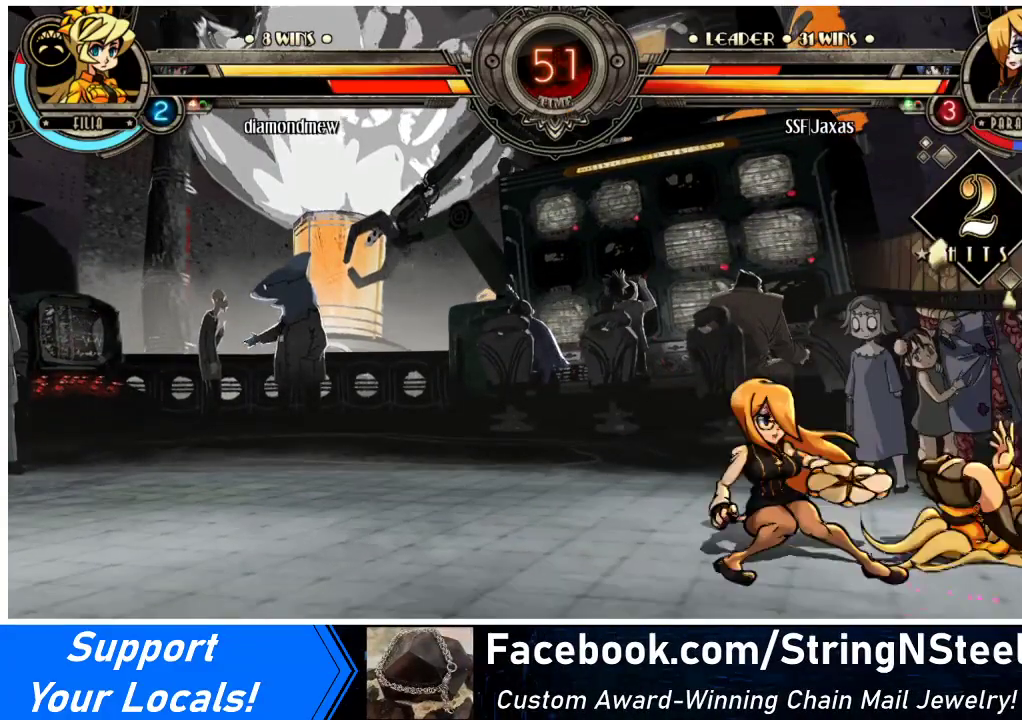
{"buttons": ["DPAD_DOWN"], "events": [[33, "CROSS", "down"], [167, "CROSS", "up"], [267, "CIRCLE", "down"], [400, "CIRCLE", "up"]]}
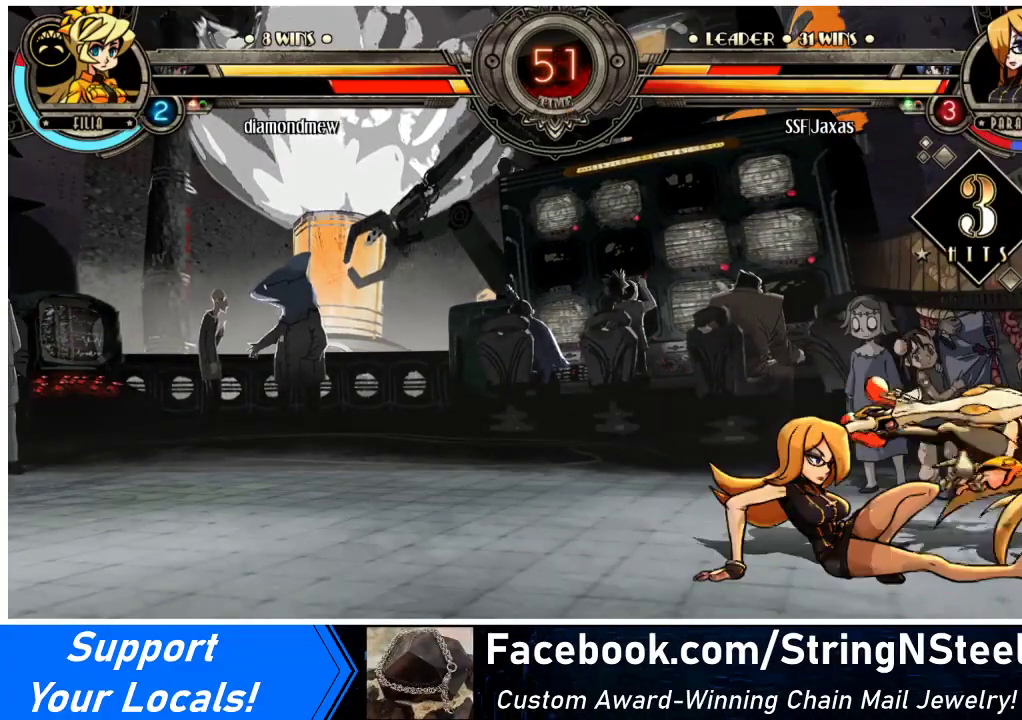
{"buttons": [], "events": [[300, "DPAD_RIGHT", "down"], [333, "DPAD_RIGHT", "up"], [400, "DPAD_DOWN", "up"]]}
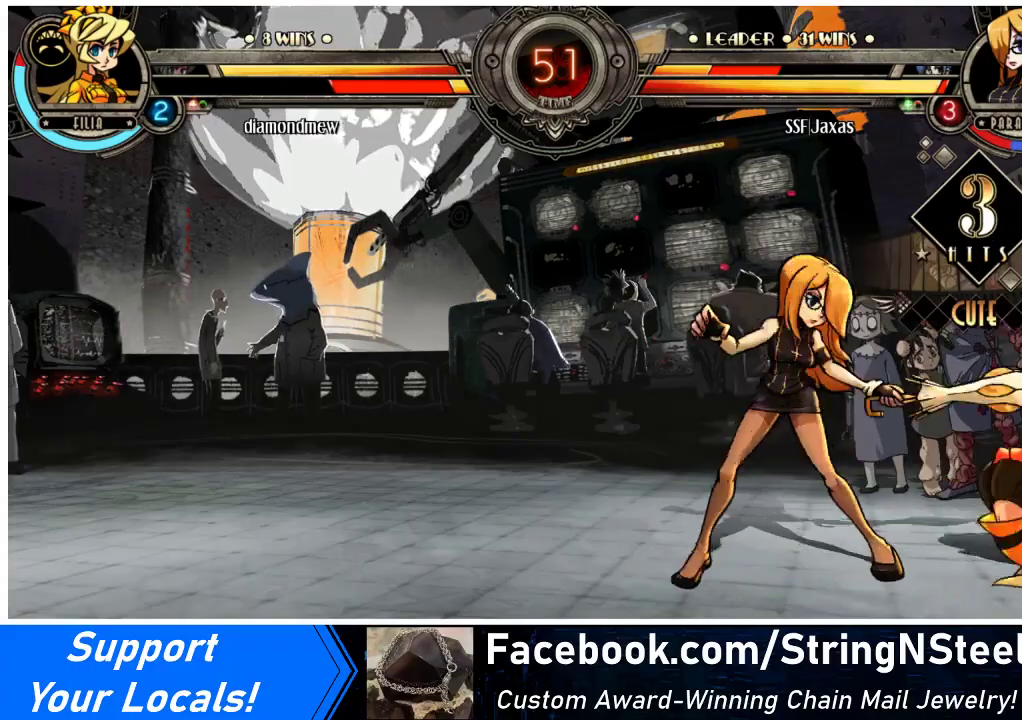
{"buttons": ["DPAD_RIGHT"], "events": [[200, "DPAD_RIGHT", "down"], [300, "DPAD_DOWN", "down"], [367, "CROSS", "down"], [367, "DPAD_DOWN", "up"], [367, "SQUARE", "down"], [500, "CROSS", "up"], [500, "SQUARE", "up"]]}
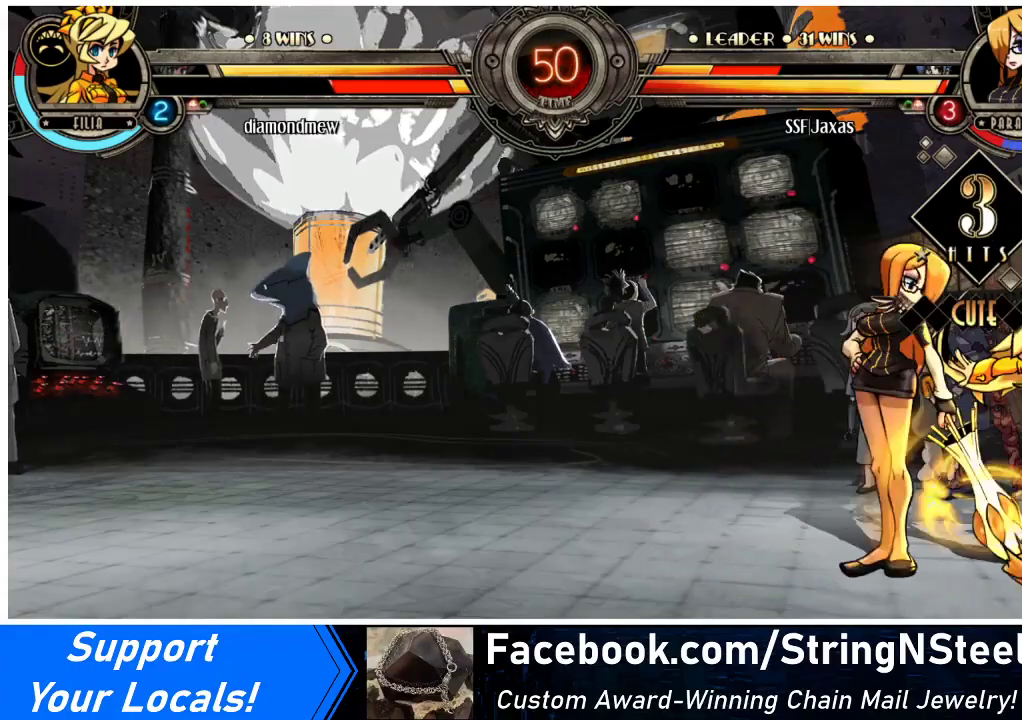
{"buttons": [], "events": [[200, "DPAD_RIGHT", "up"]]}
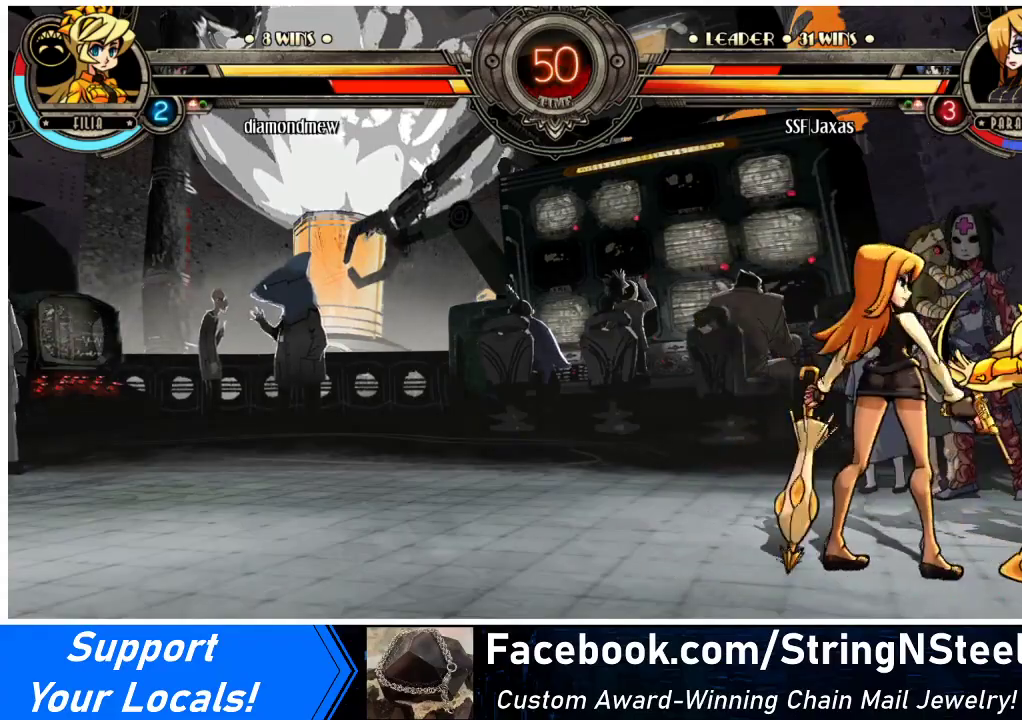
{"buttons": [], "events": []}